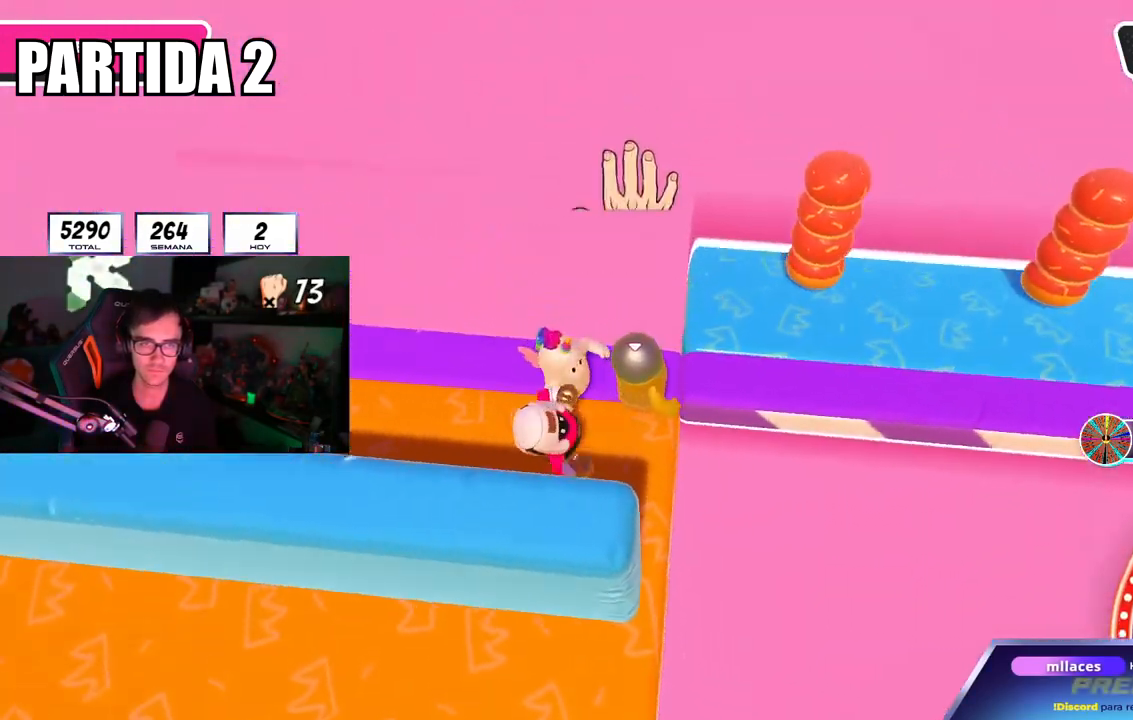
Gameplay with a controller (PlayStation layout); each line is a JSON object with the inputs held at the frame after it. "events" lists button and stick changes between this image and that frame as [ms after this image, input, new state], when the widget could be followed in between.
{"buttons": [], "left_stick": "up", "right_stick": "right", "events": [[83, "left_stick", "up"], [167, "right_stick", "right"], [367, "left_stick", "right"], [483, "left_stick", "up"]]}
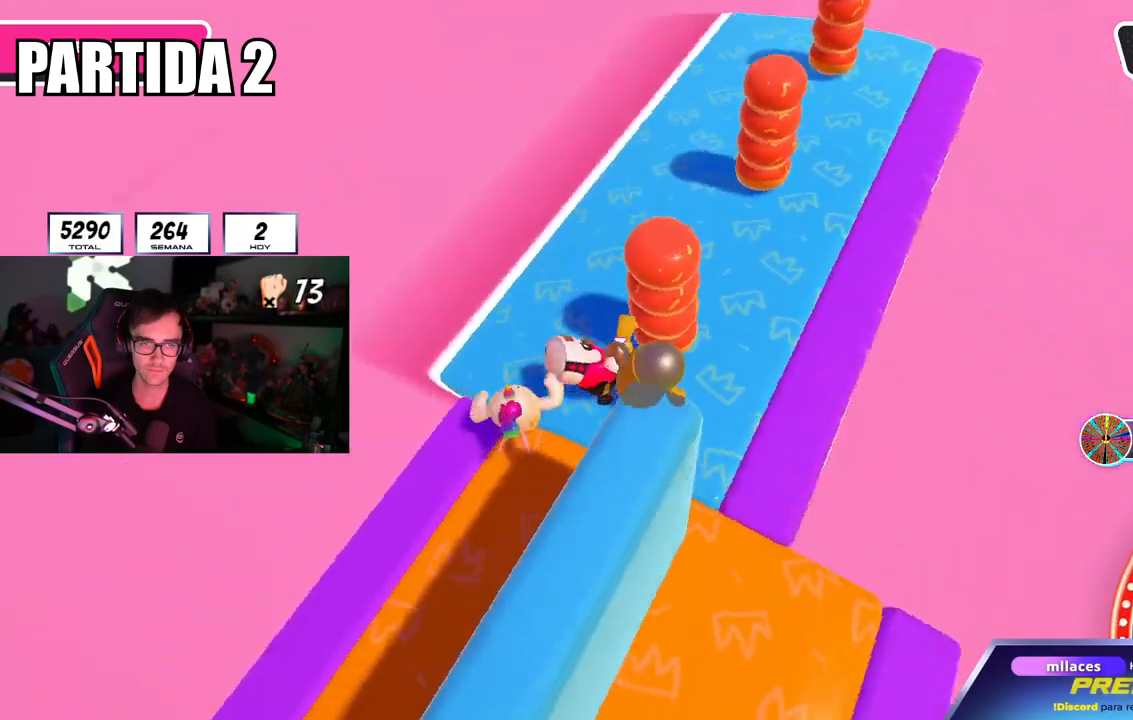
{"buttons": ["R1"], "left_stick": "down-right", "right_stick": "right", "events": [[50, "left_stick", "down-left"], [250, "left_stick", "center"], [300, "left_stick", "left"], [384, "R1", "down"], [434, "left_stick", "down-right"]]}
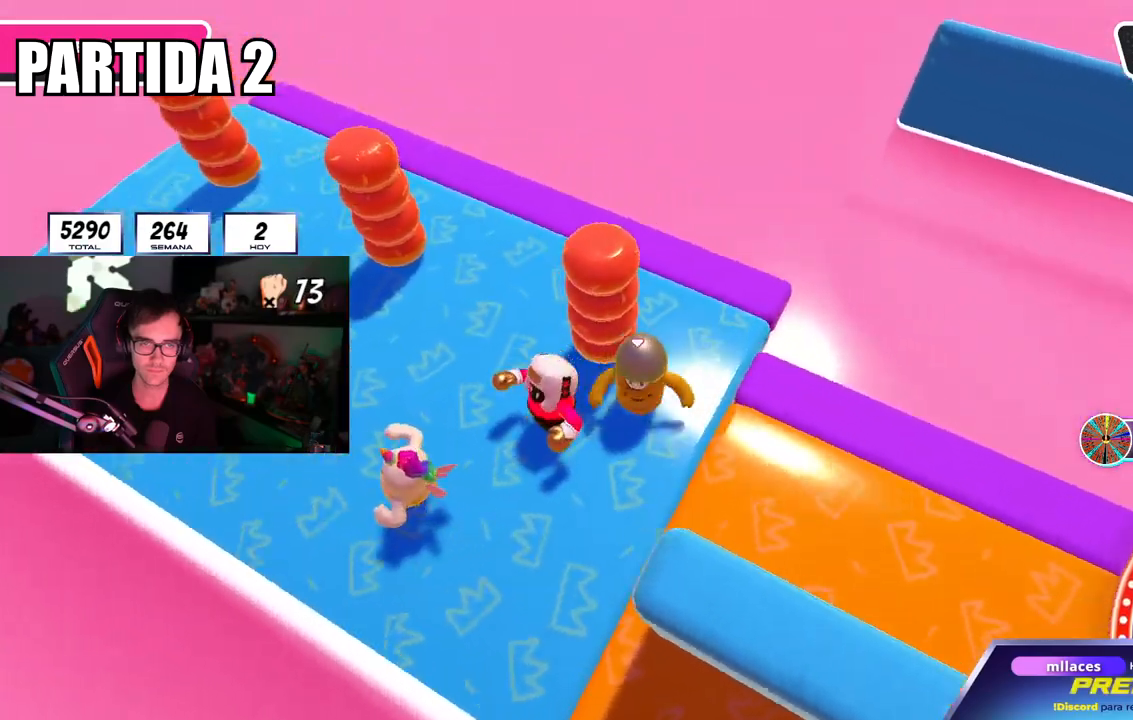
{"buttons": [], "left_stick": "right", "right_stick": "center"}
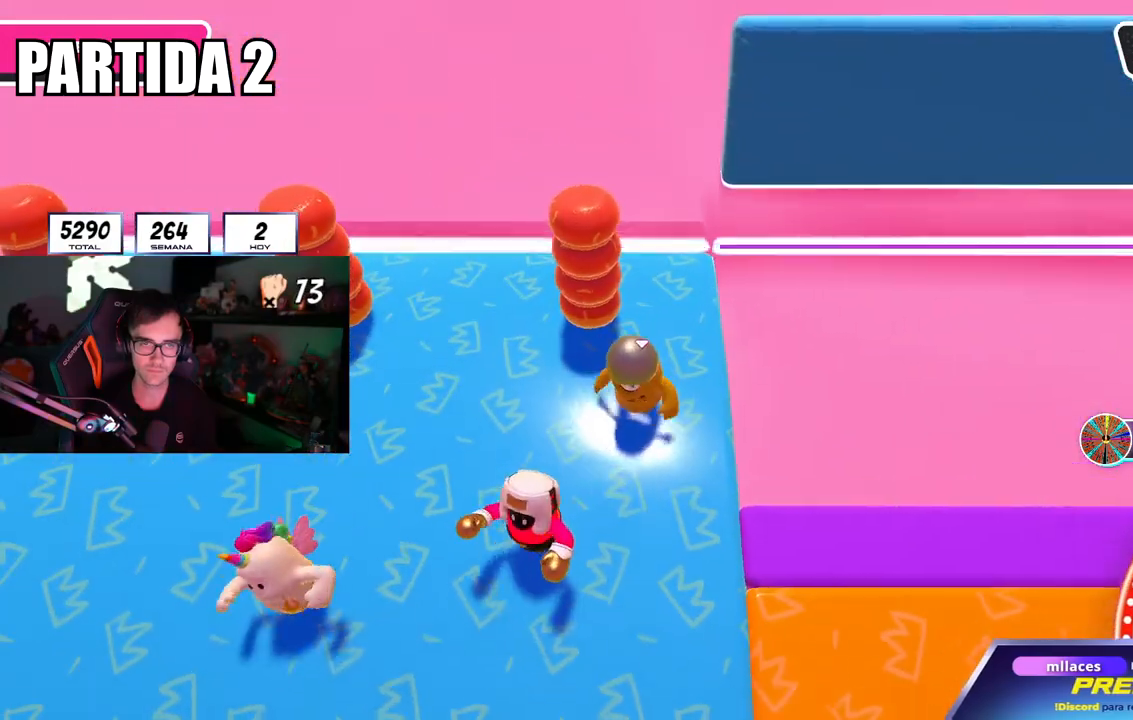
{"buttons": ["R1"], "left_stick": "down", "right_stick": "center", "events": [[100, "left_stick", "center"], [167, "left_stick", "down-right"], [367, "left_stick", "down"], [467, "R1", "down"]]}
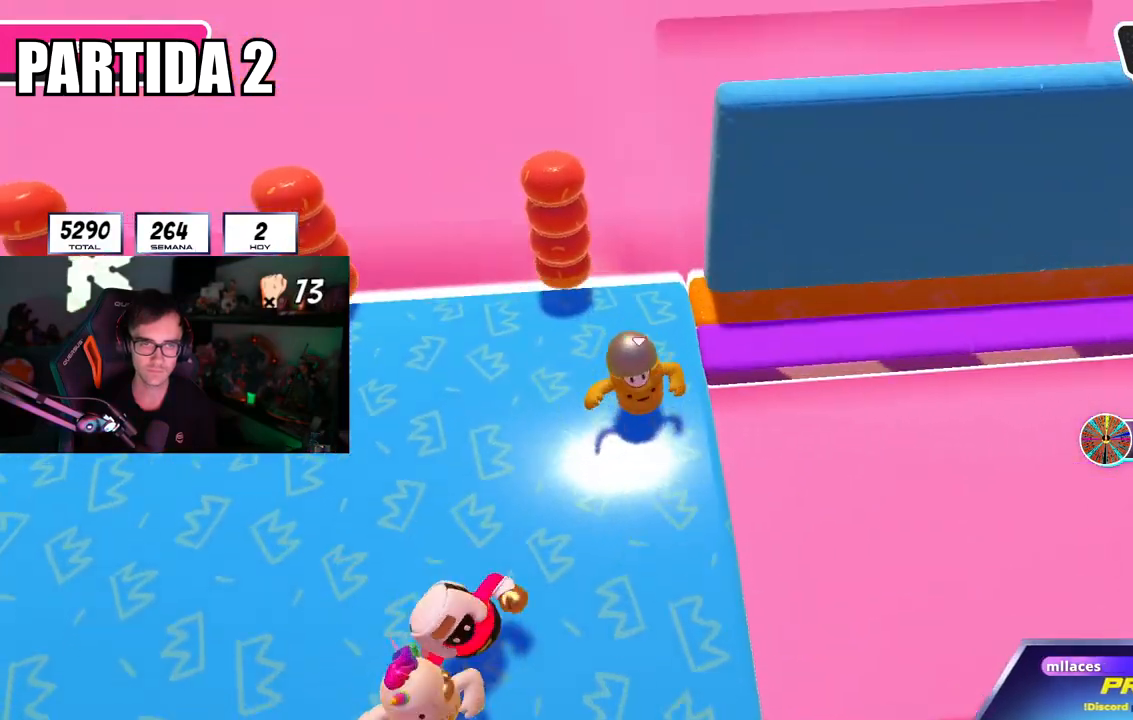
{"buttons": [], "left_stick": "up-right", "right_stick": "center", "events": [[16, "left_stick", "center"], [100, "R1", "up"], [100, "left_stick", "down-right"], [267, "left_stick", "center"], [333, "left_stick", "right"], [450, "left_stick", "up-right"]]}
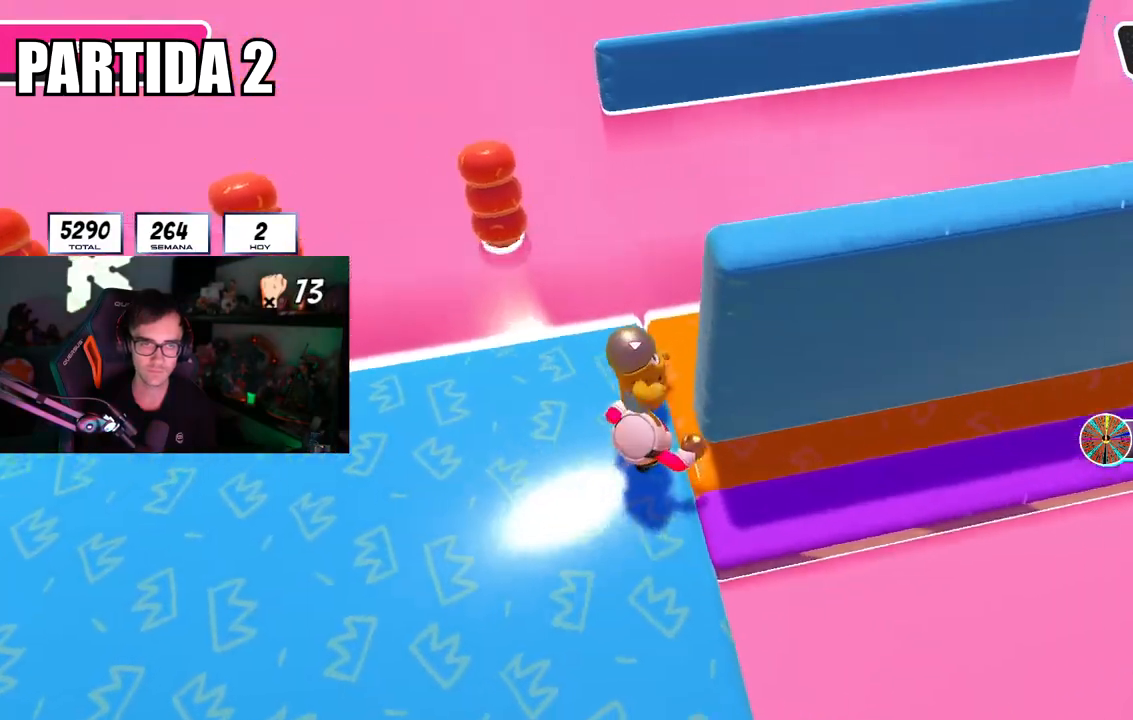
{"buttons": [], "left_stick": "down", "right_stick": "right", "events": [[17, "right_stick", "right"], [417, "left_stick", "down"]]}
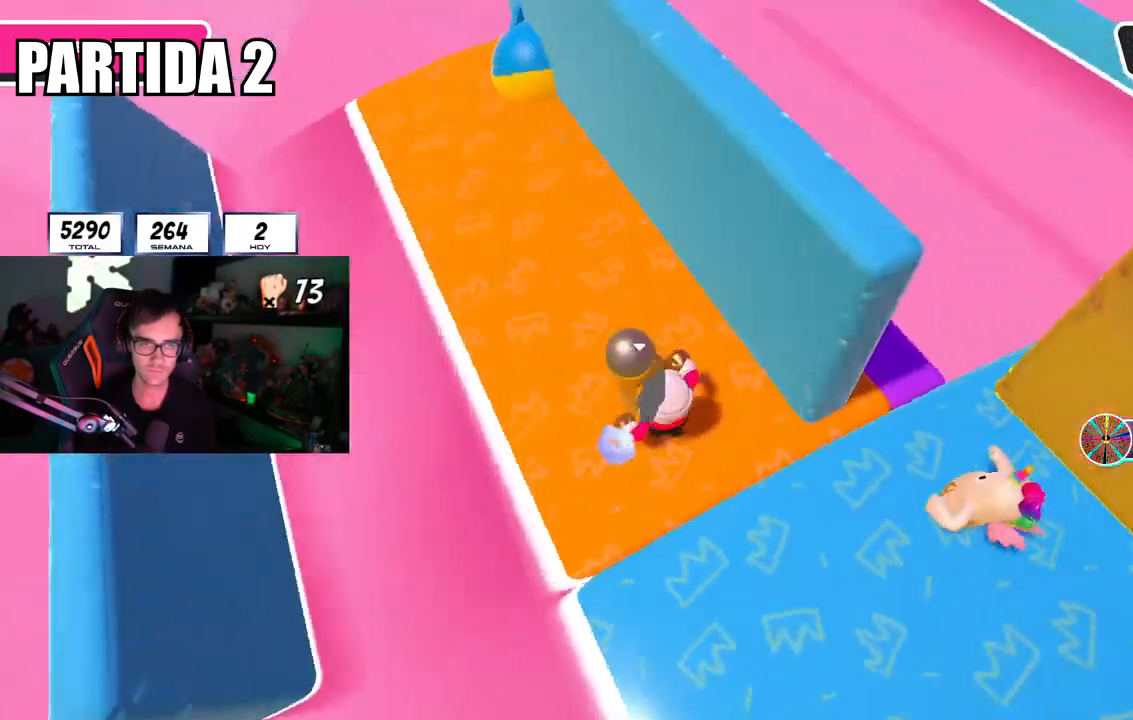
{"buttons": [], "left_stick": "right", "right_stick": "center"}
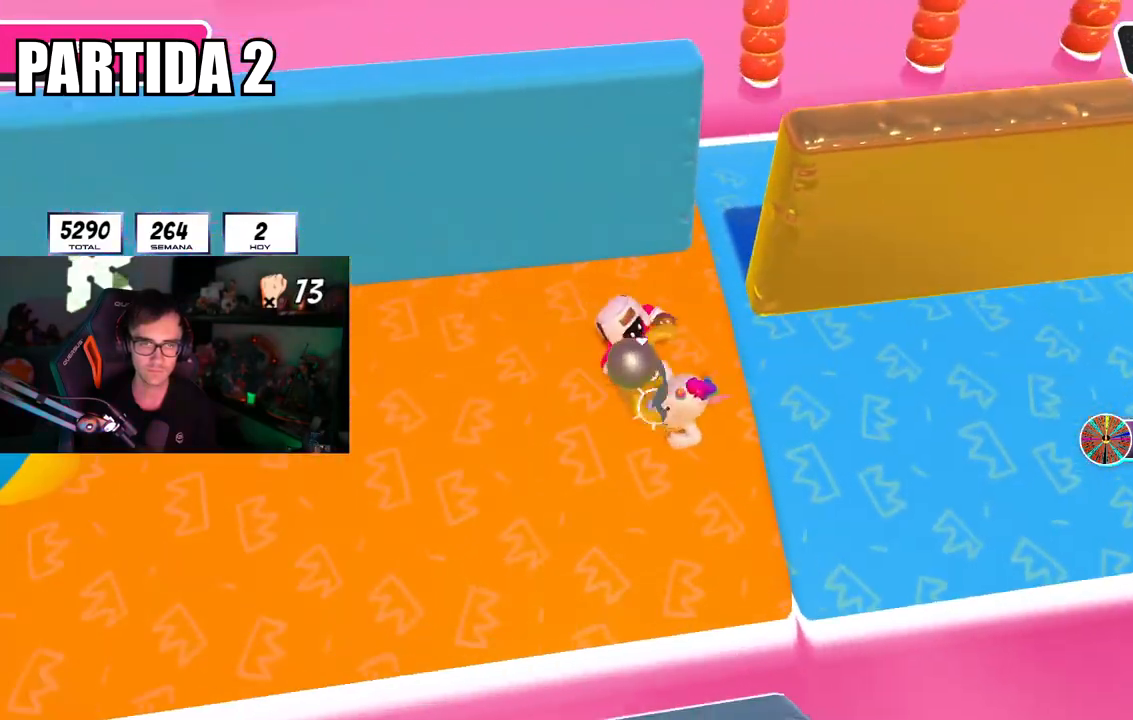
{"buttons": [], "left_stick": "right", "right_stick": "right", "events": [[34, "left_stick", "up-right"], [284, "left_stick", "right"], [501, "right_stick", "right"]]}
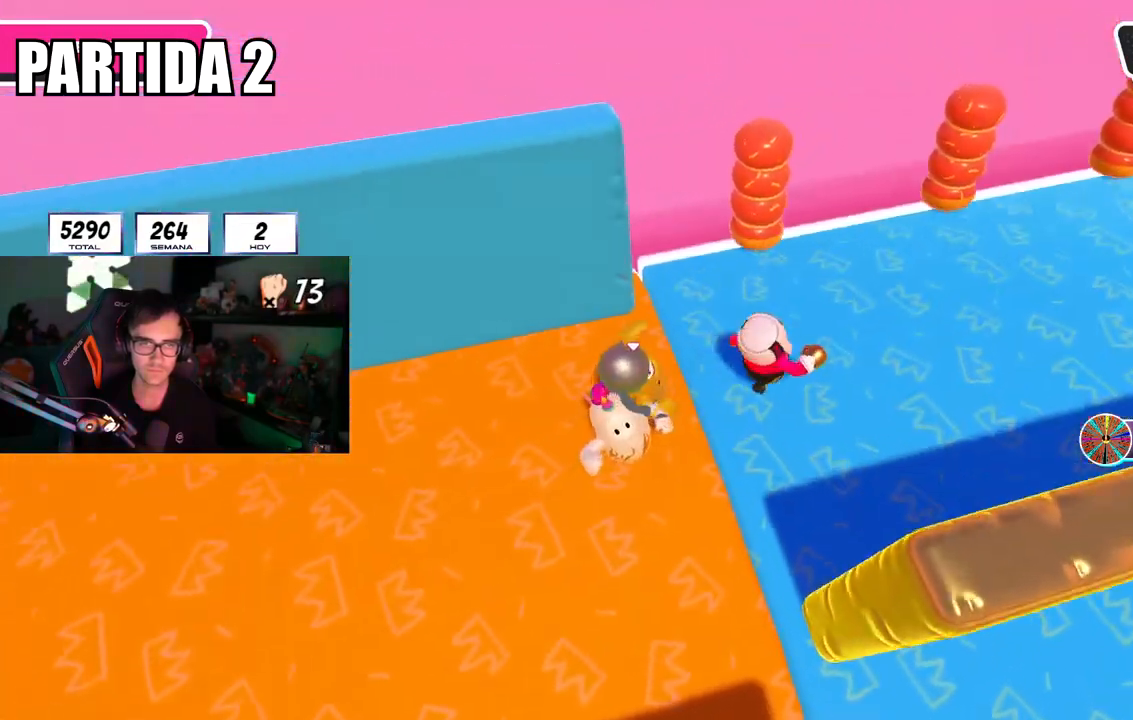
{"buttons": [], "left_stick": "down-left", "right_stick": "right", "events": [[150, "left_stick", "up-right"], [383, "left_stick", "down-right"], [433, "left_stick", "down-left"]]}
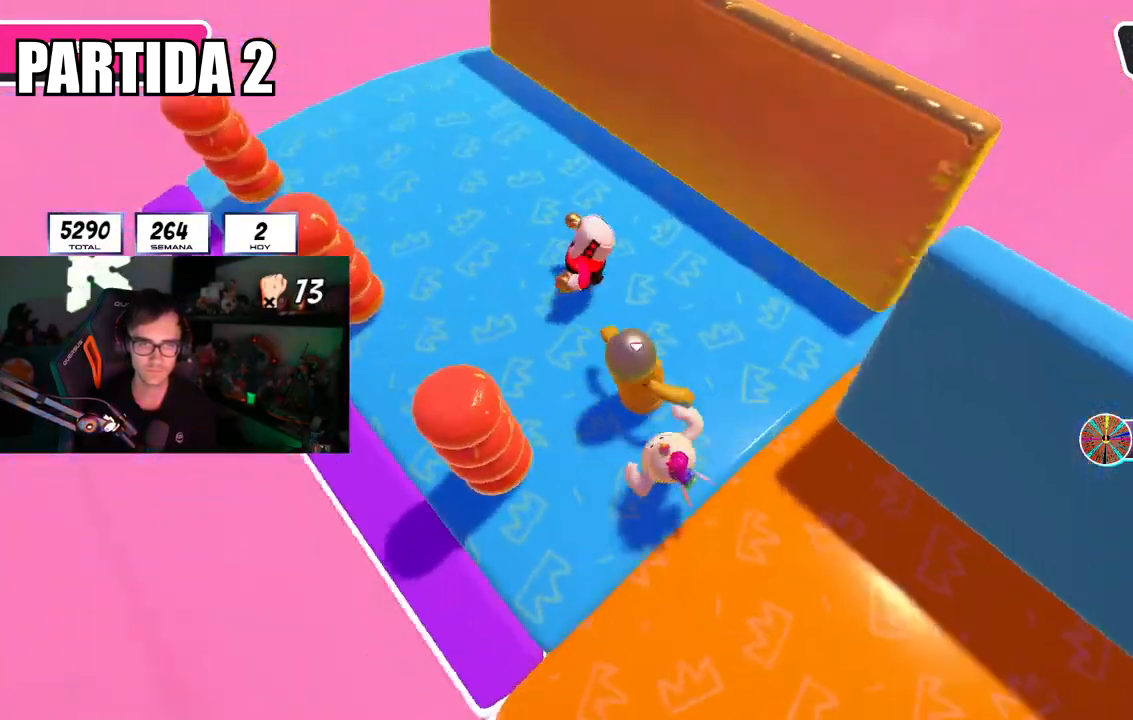
{"buttons": [], "left_stick": "center", "right_stick": "center", "events": [[34, "left_stick", "down-right"], [67, "right_stick", "down-right"], [100, "left_stick", "right"], [267, "right_stick", "center"], [451, "left_stick", "center"]]}
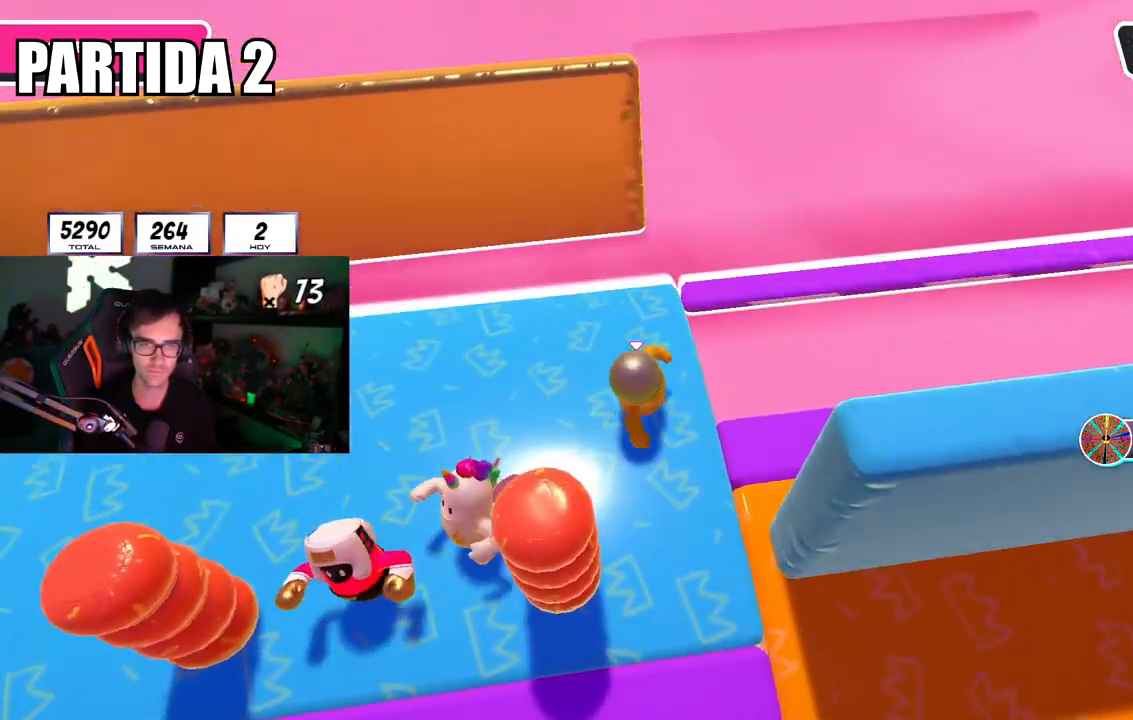
{"buttons": [], "left_stick": "up-right", "right_stick": "right", "events": [[16, "left_stick", "down-right"], [100, "left_stick", "center"], [150, "left_stick", "up-left"], [233, "left_stick", "up-right"], [283, "right_stick", "right"]]}
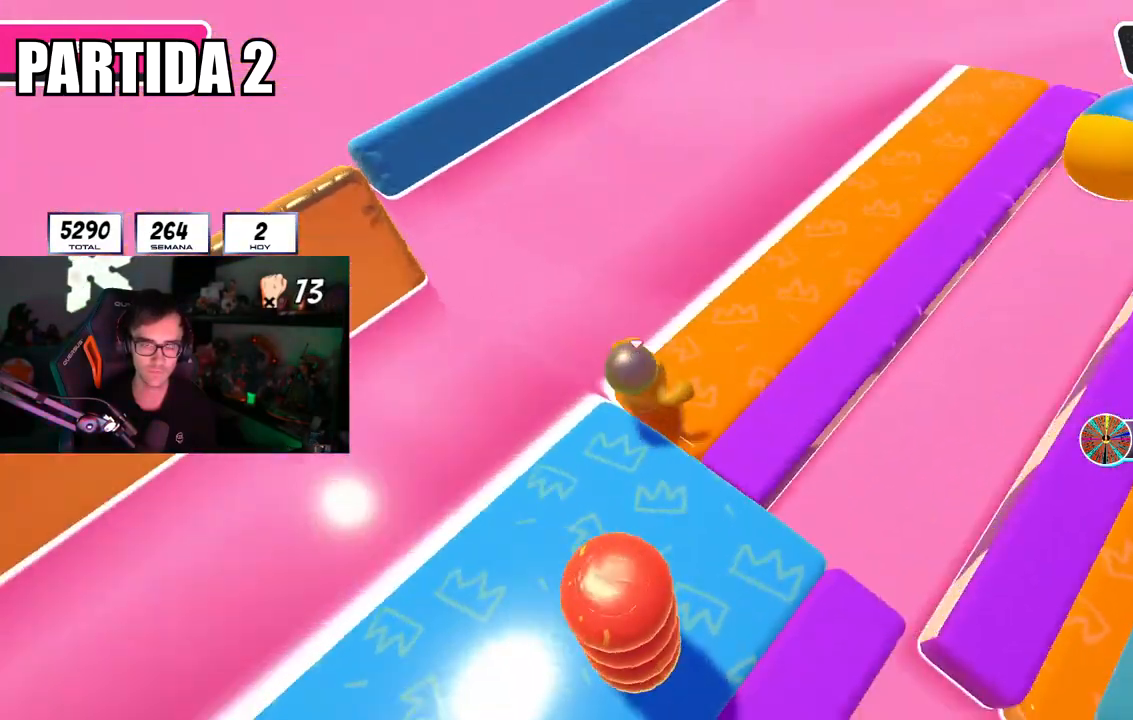
{"buttons": [], "left_stick": "down-right", "right_stick": "center", "events": [[250, "left_stick", "down-right"], [300, "left_stick", "down-left"], [434, "left_stick", "down-right"], [484, "right_stick", "center"]]}
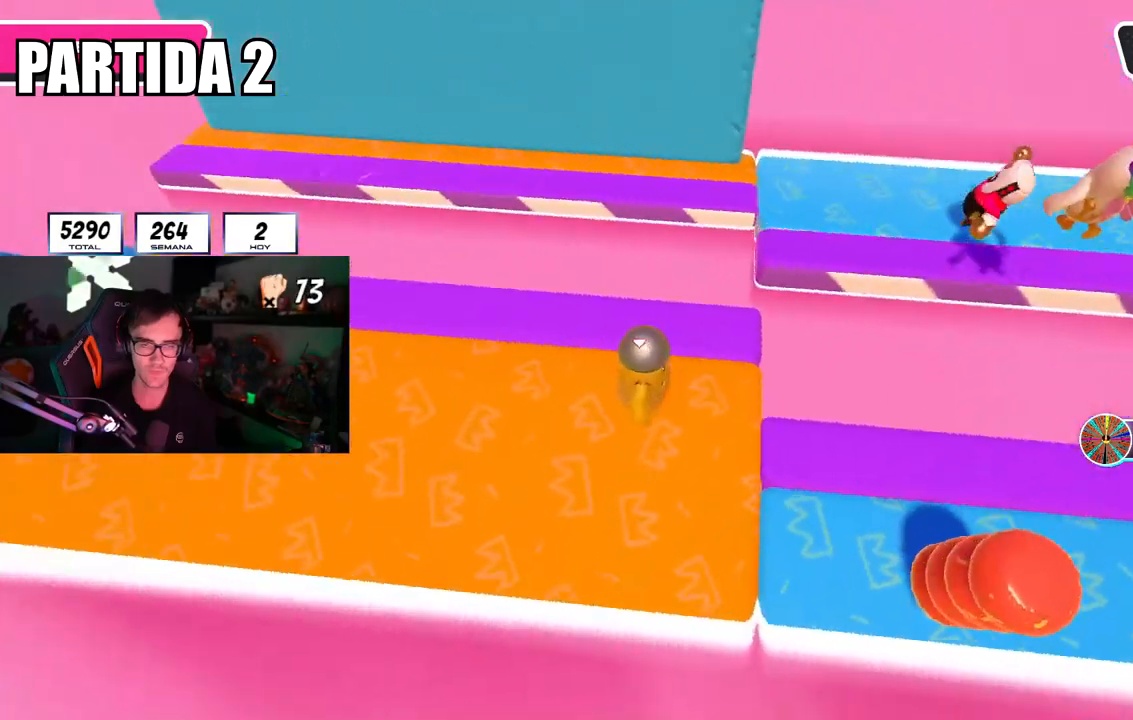
{"buttons": [], "left_stick": "up-right", "right_stick": "center", "events": [[50, "left_stick", "down"], [217, "left_stick", "right"], [350, "left_stick", "center"], [450, "left_stick", "up-right"]]}
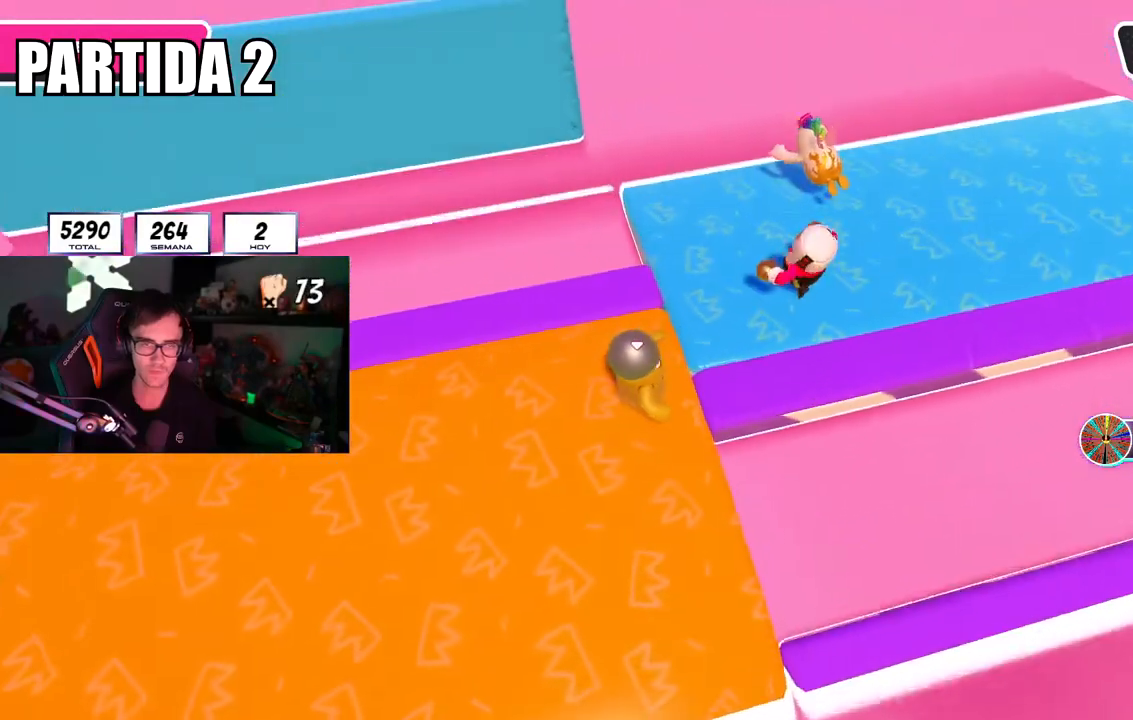
{"buttons": [], "left_stick": "up", "right_stick": "right", "events": [[134, "left_stick", "up"], [300, "right_stick", "right"]]}
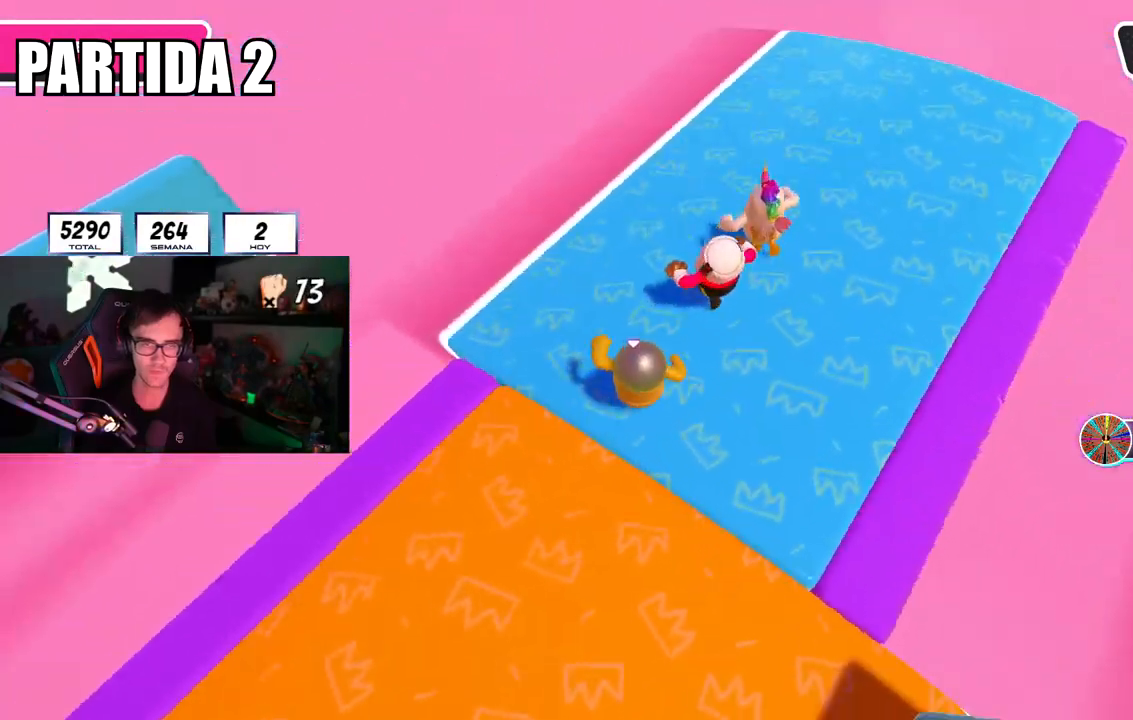
{"buttons": [], "left_stick": "right", "right_stick": "right", "events": [[83, "left_stick", "left"], [200, "left_stick", "center"], [317, "left_stick", "left"], [350, "right_stick", "center"], [467, "left_stick", "right"], [467, "right_stick", "right"]]}
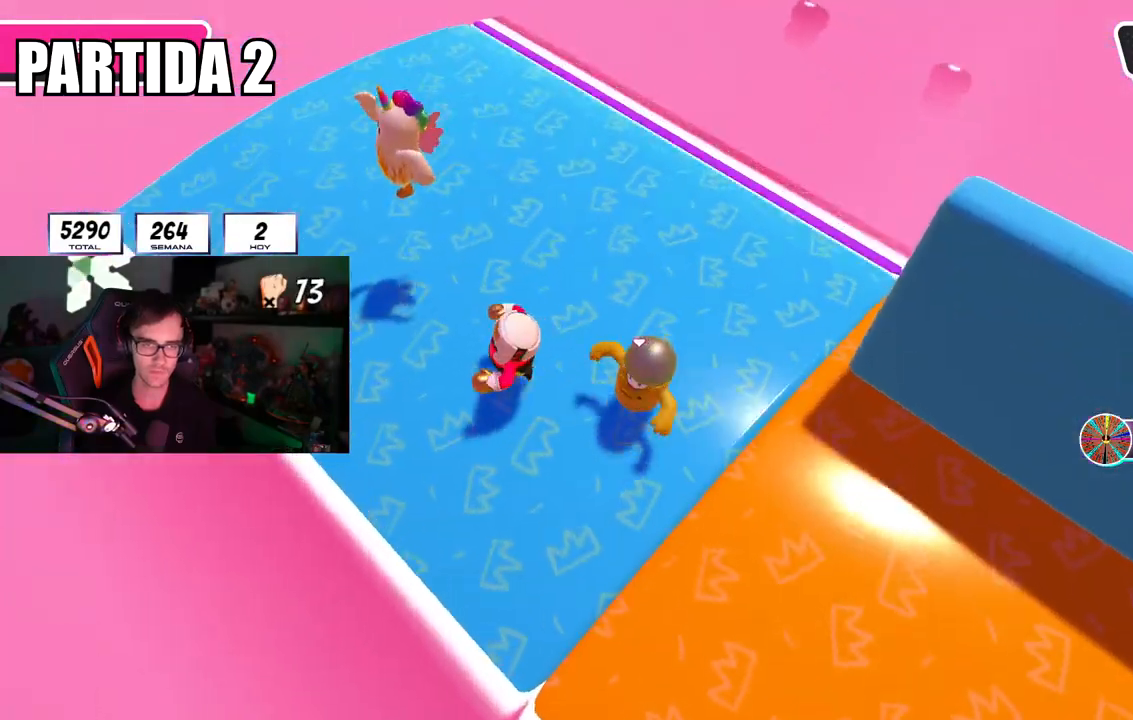
{"buttons": [], "left_stick": "center", "right_stick": "center", "events": [[100, "left_stick", "down-left"], [100, "right_stick", "center"], [267, "left_stick", "right"], [284, "right_stick", "right"], [367, "left_stick", "down"], [434, "right_stick", "center"], [501, "left_stick", "center"]]}
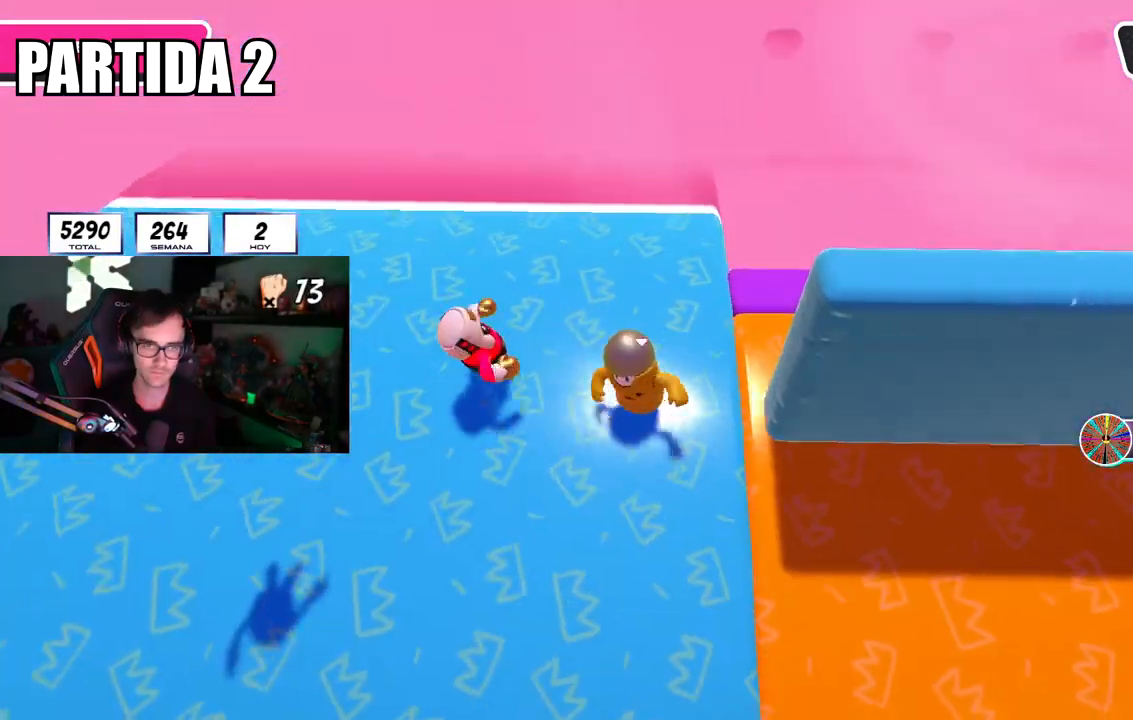
{"buttons": [], "left_stick": "right", "right_stick": "center", "events": [[33, "left_stick", "down"], [33, "right_stick", "right"], [150, "right_stick", "center"], [417, "left_stick", "right"]]}
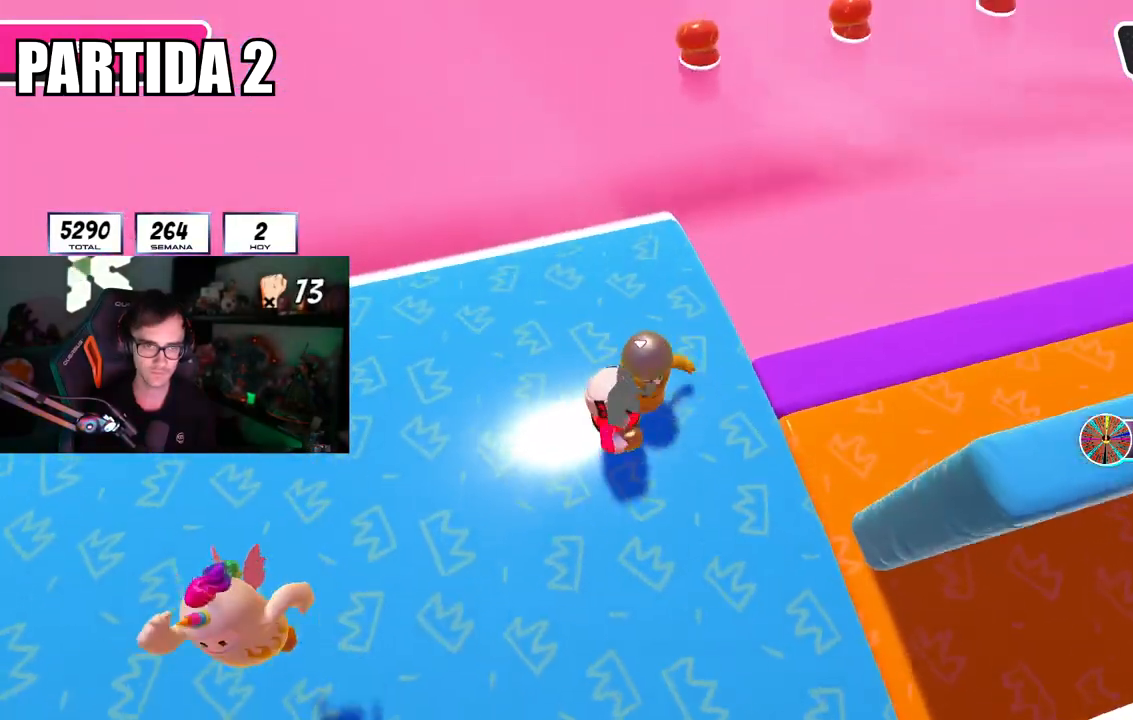
{"buttons": [], "left_stick": "down-left", "right_stick": "center", "events": [[34, "left_stick", "center"], [134, "left_stick", "down-right"], [284, "left_stick", "down-left"], [317, "R1", "down"], [451, "R1", "up"]]}
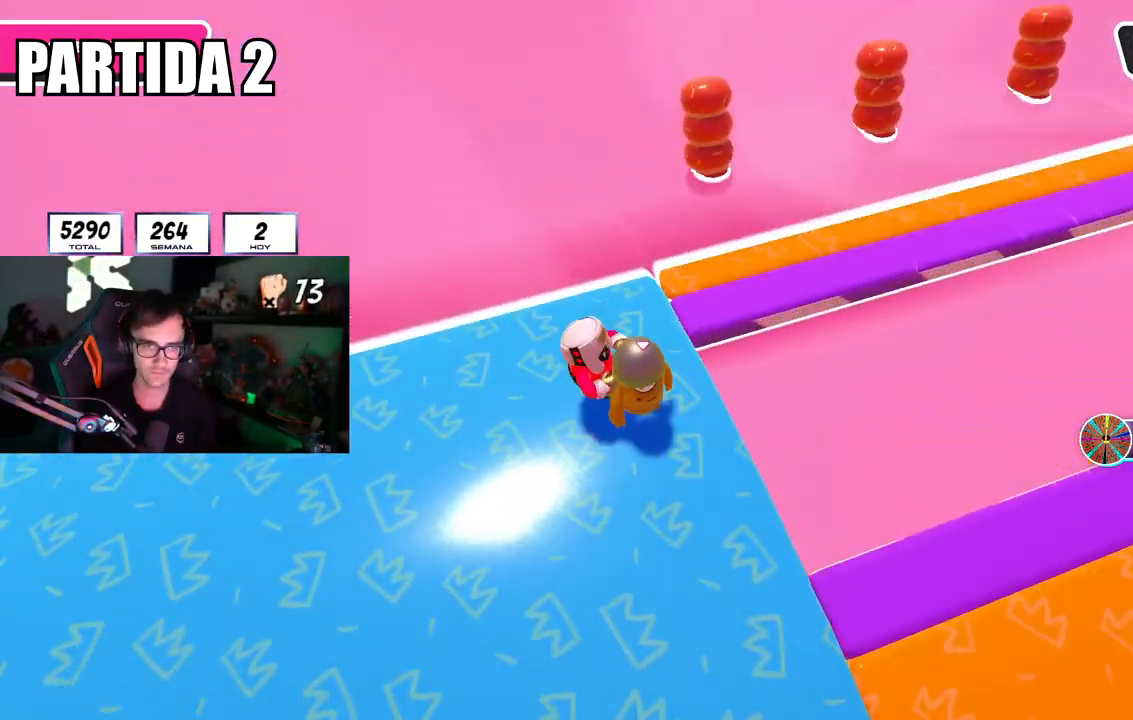
{"buttons": [], "left_stick": "down-left", "right_stick": "center", "events": []}
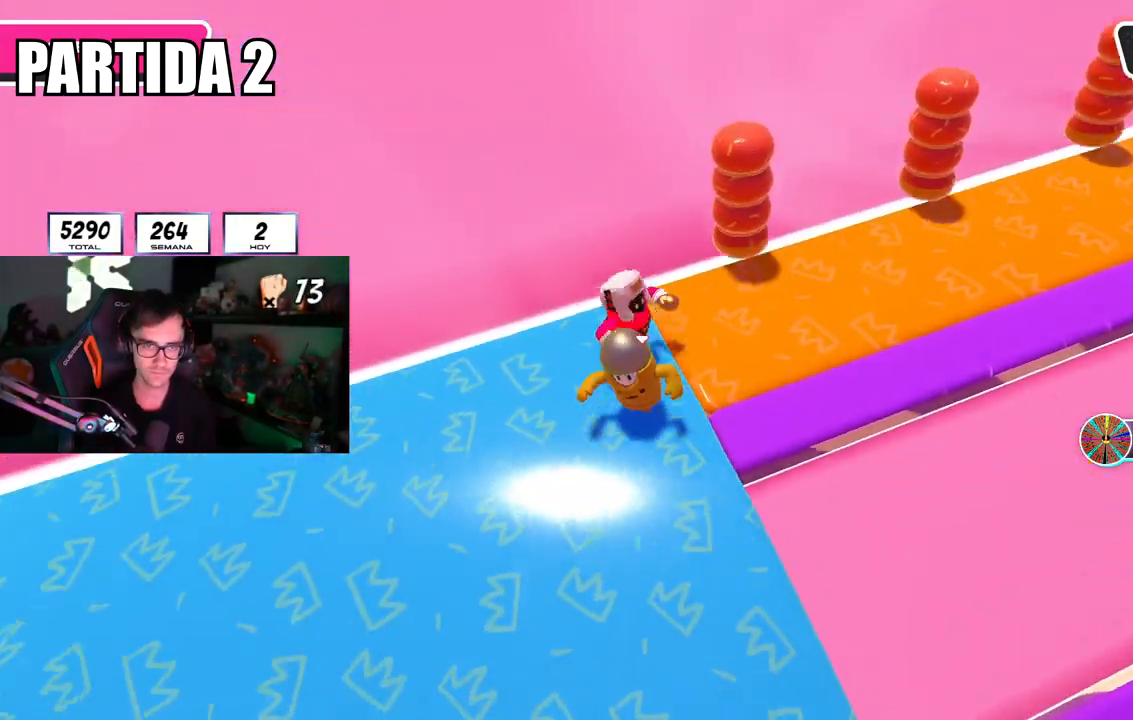
{"buttons": [], "left_stick": "right", "right_stick": "center", "events": [[167, "left_stick", "right"]]}
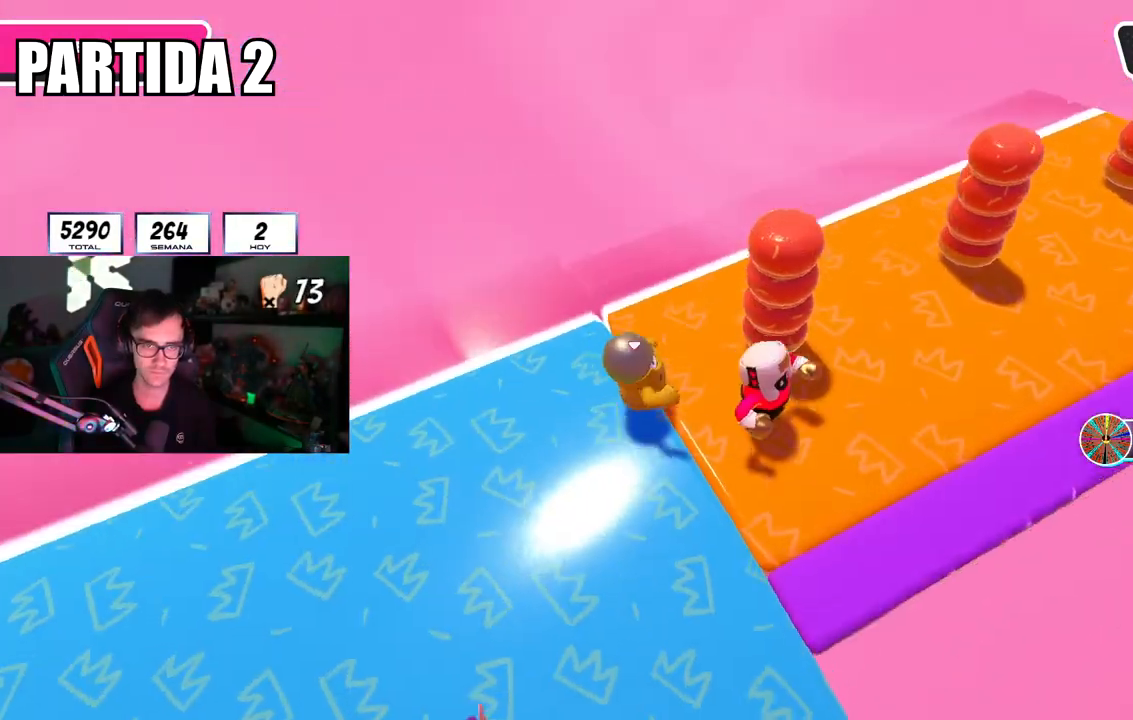
{"buttons": [], "left_stick": "right", "right_stick": "left", "events": [[100, "left_stick", "up"], [133, "right_stick", "left"], [450, "left_stick", "right"]]}
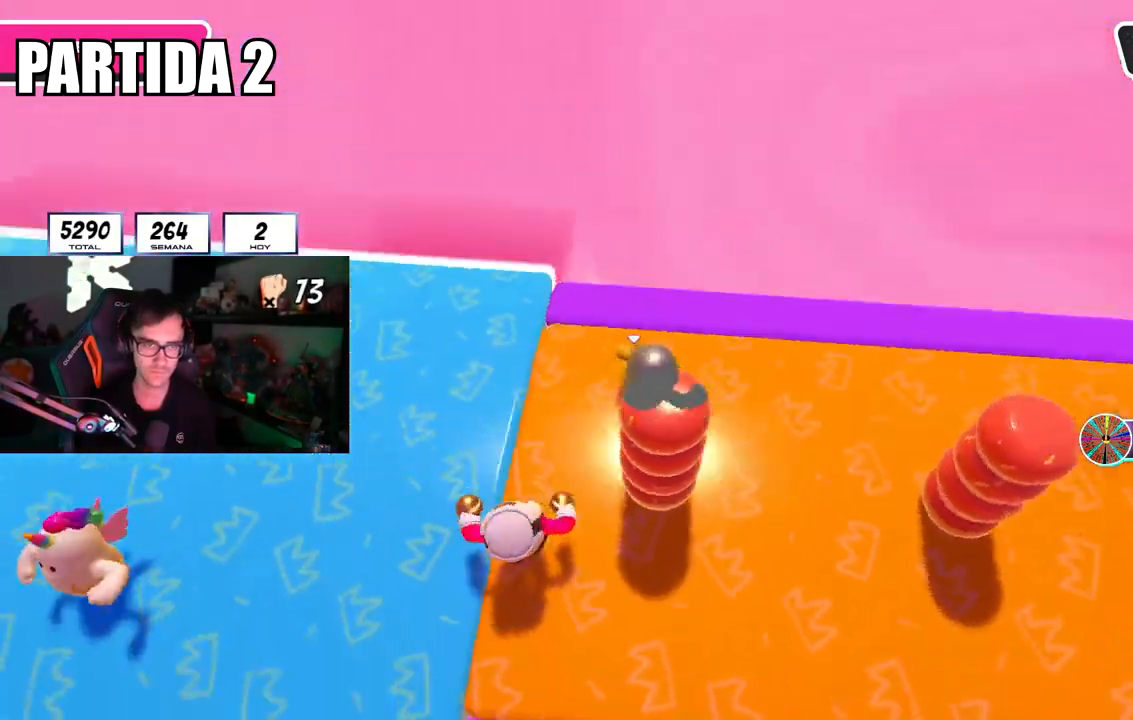
{"buttons": [], "left_stick": "right", "right_stick": "center", "events": [[101, "left_stick", "up-right"], [184, "right_stick", "center"], [217, "left_stick", "right"], [351, "right_stick", "left"], [468, "right_stick", "center"]]}
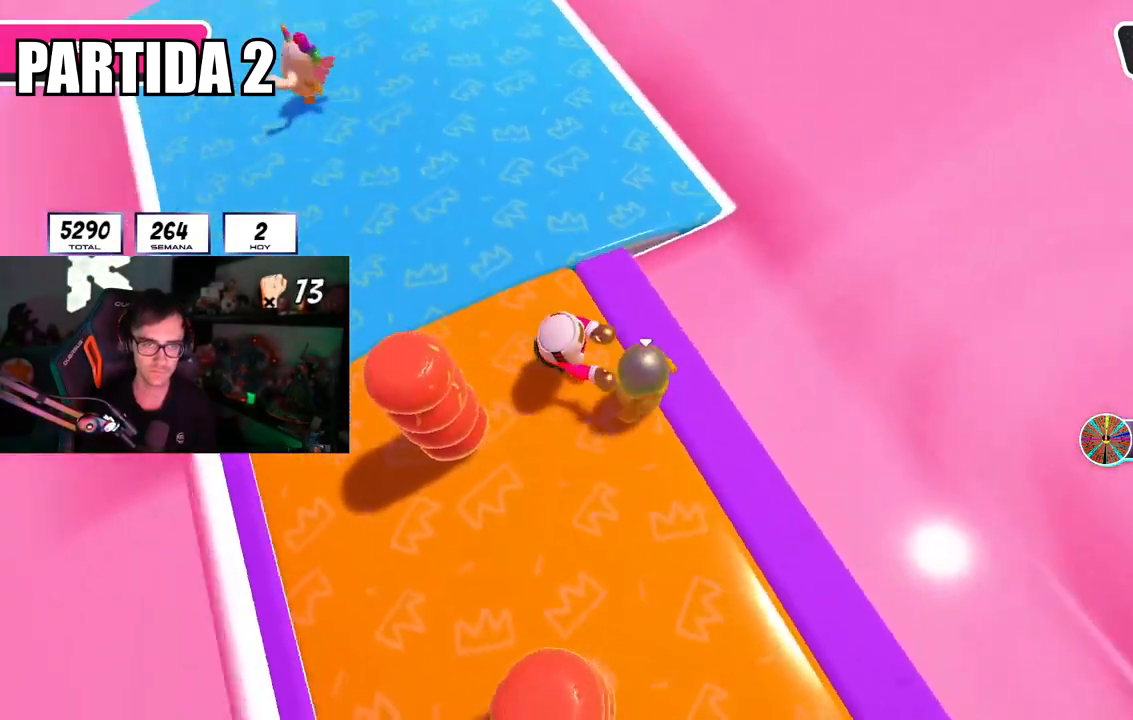
{"buttons": ["CROSS"], "left_stick": "down-left", "right_stick": "center", "events": [[17, "left_stick", "up-right"], [200, "left_stick", "down-left"], [484, "CROSS", "down"]]}
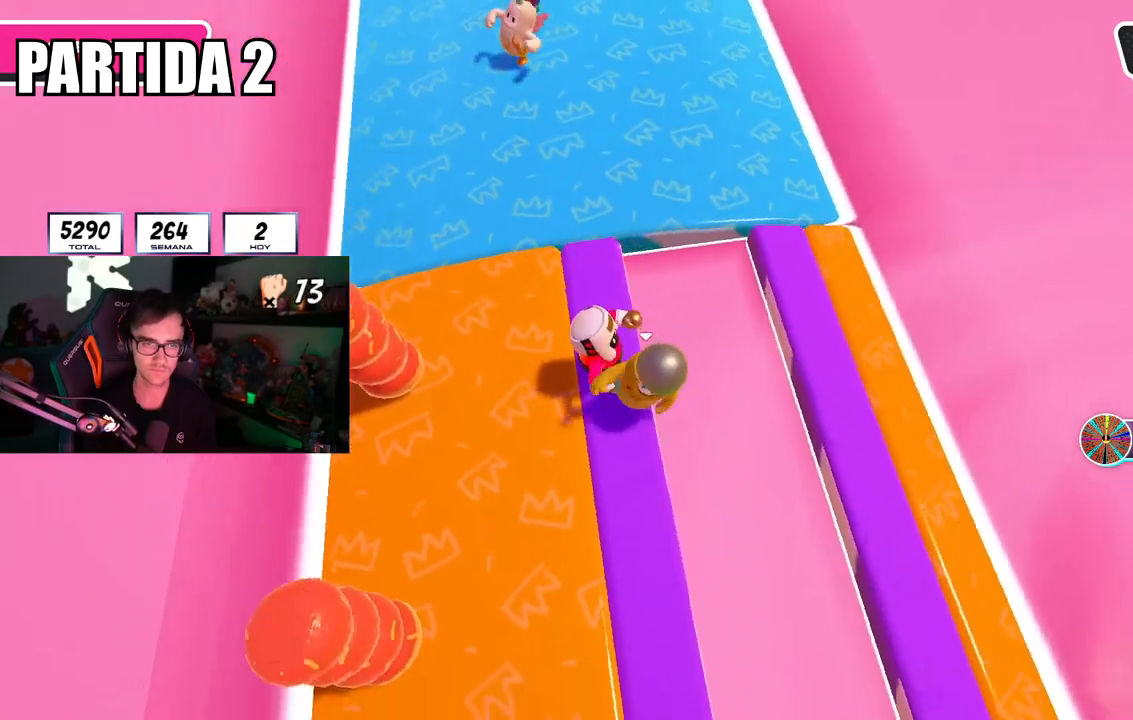
{"buttons": ["SQUARE"], "left_stick": "right", "right_stick": "center", "events": [[101, "left_stick", "down-right"], [134, "CROSS", "up"], [184, "left_stick", "right"], [418, "SQUARE", "down"]]}
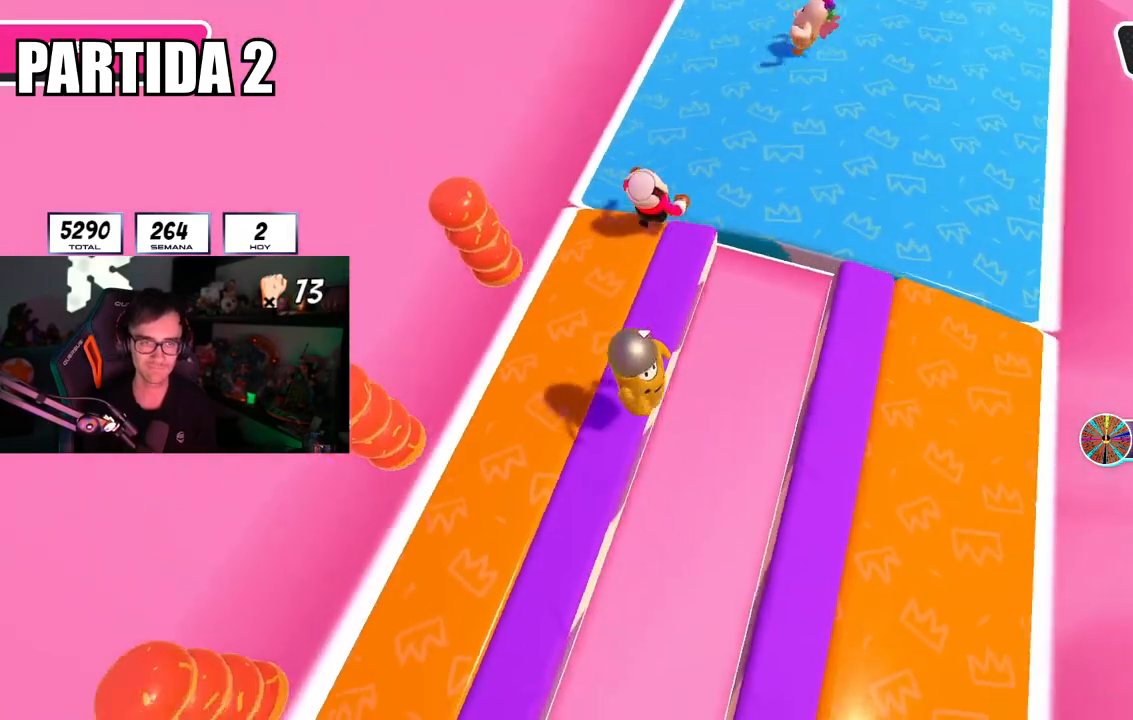
{"buttons": [], "left_stick": "right", "right_stick": "center", "events": [[17, "SQUARE", "up"], [67, "SQUARE", "down"], [183, "SQUARE", "up"], [234, "SQUARE", "down"], [334, "SQUARE", "up"], [384, "SQUARE", "down"], [500, "SQUARE", "up"]]}
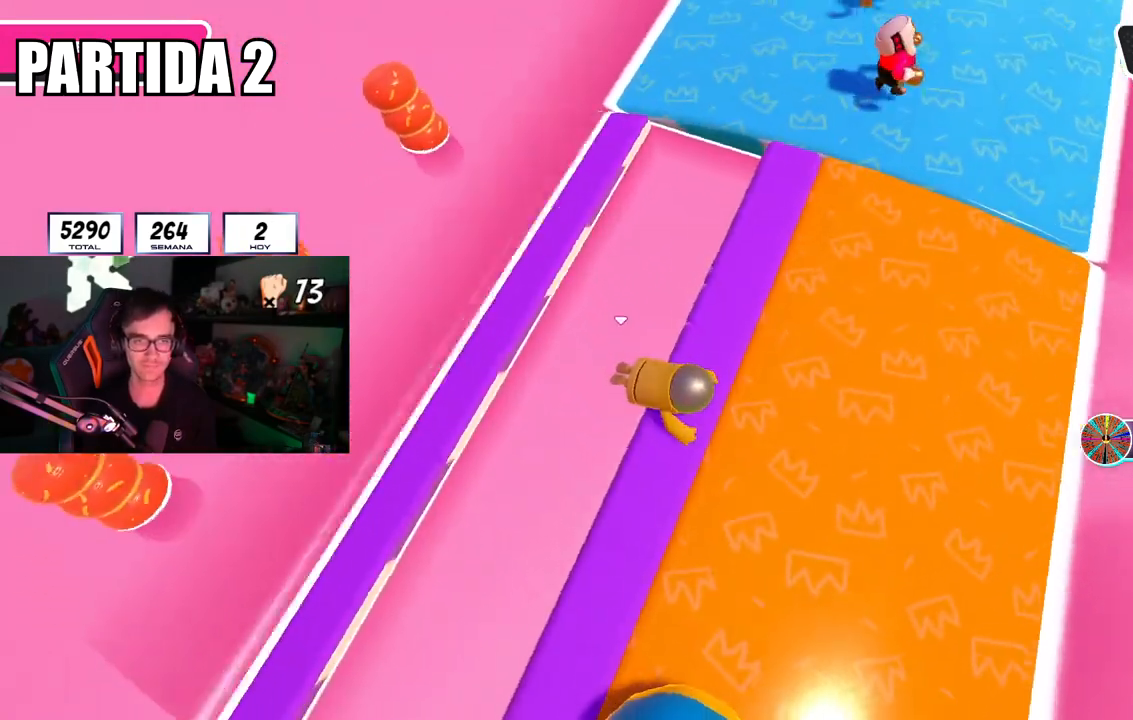
{"buttons": [], "left_stick": "right", "right_stick": "right", "events": [[67, "SQUARE", "down"], [167, "SQUARE", "up"], [484, "right_stick", "right"]]}
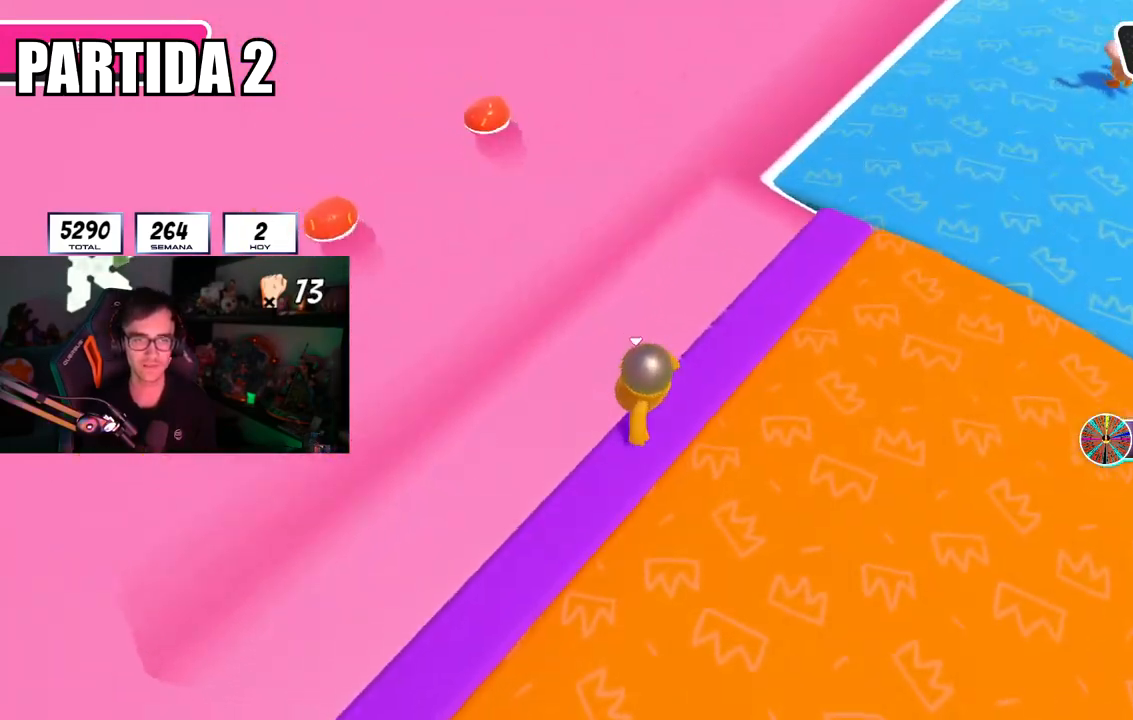
{"buttons": [], "left_stick": "up-right", "right_stick": "center", "events": [[167, "CROSS", "down"], [200, "L3", "down"], [300, "CROSS", "up"], [300, "right_stick", "center"], [367, "L3", "up"], [484, "left_stick", "up-right"]]}
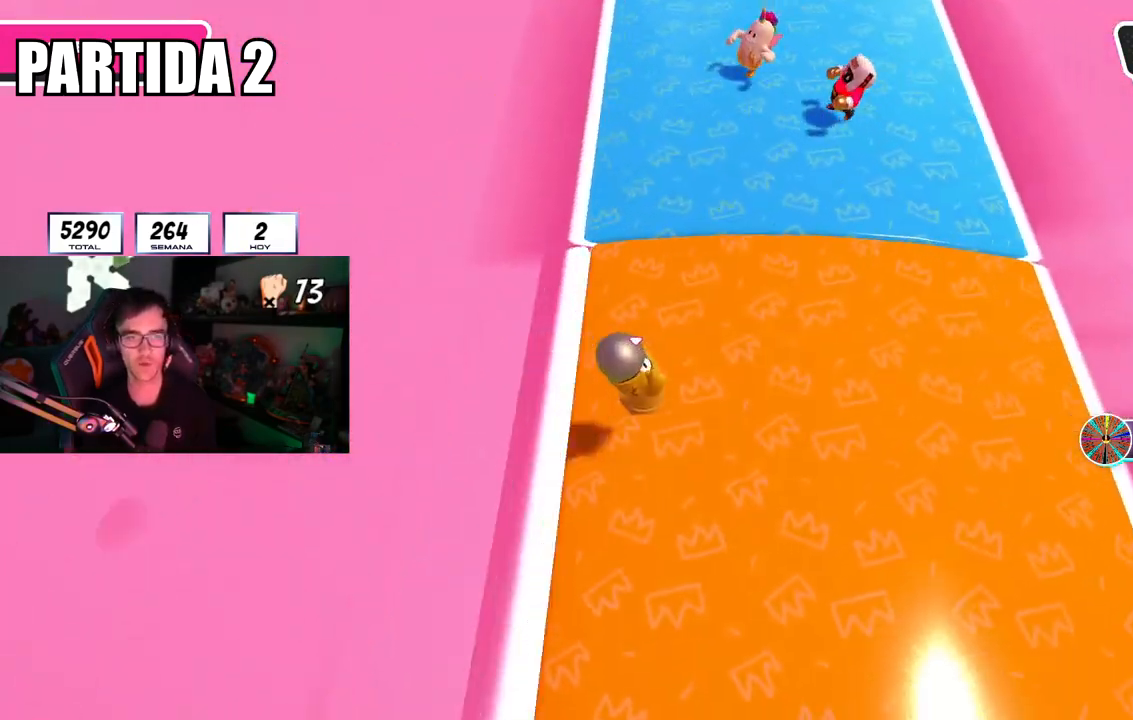
{"buttons": [], "left_stick": "up-right", "right_stick": "center", "events": [[101, "right_stick", "up-right"], [201, "right_stick", "center"]]}
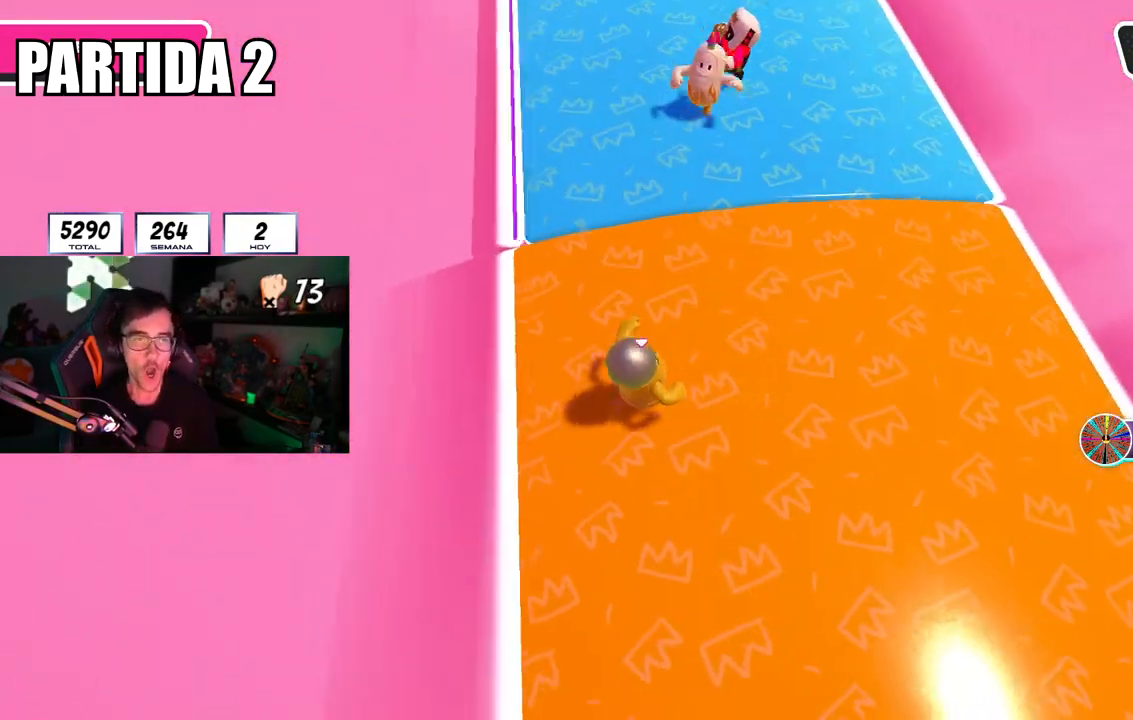
{"buttons": [], "left_stick": "up-right", "right_stick": "center", "events": []}
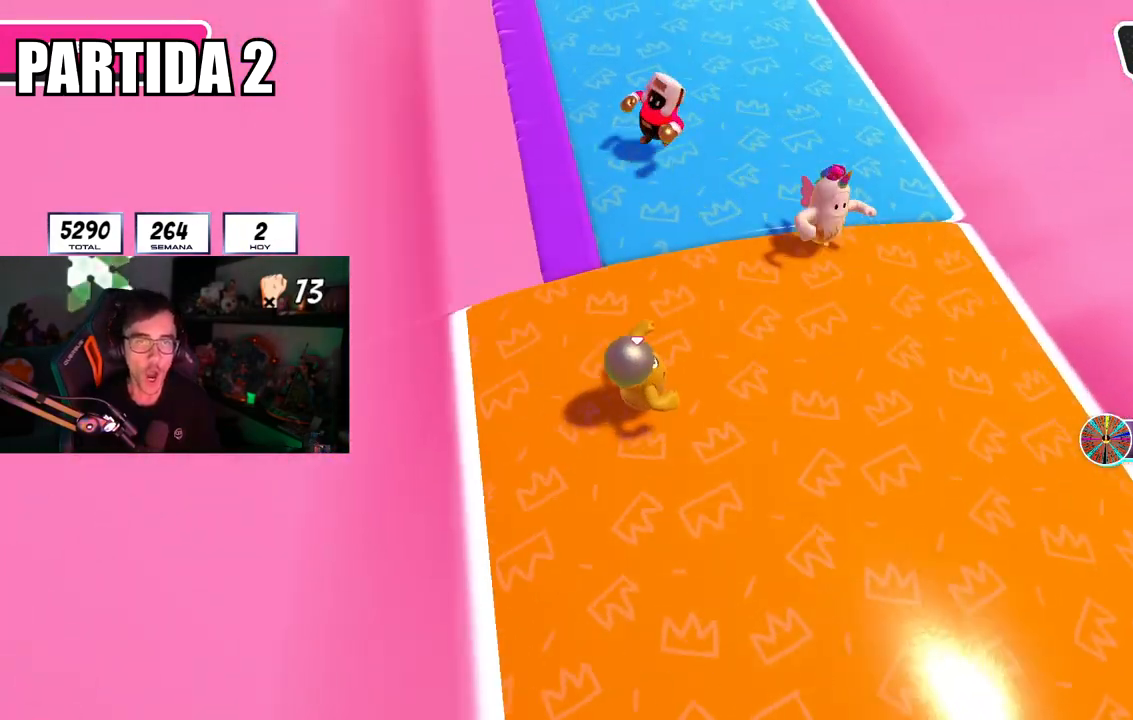
{"buttons": [], "left_stick": "up", "right_stick": "left", "events": [[251, "right_stick", "left"], [384, "left_stick", "up"]]}